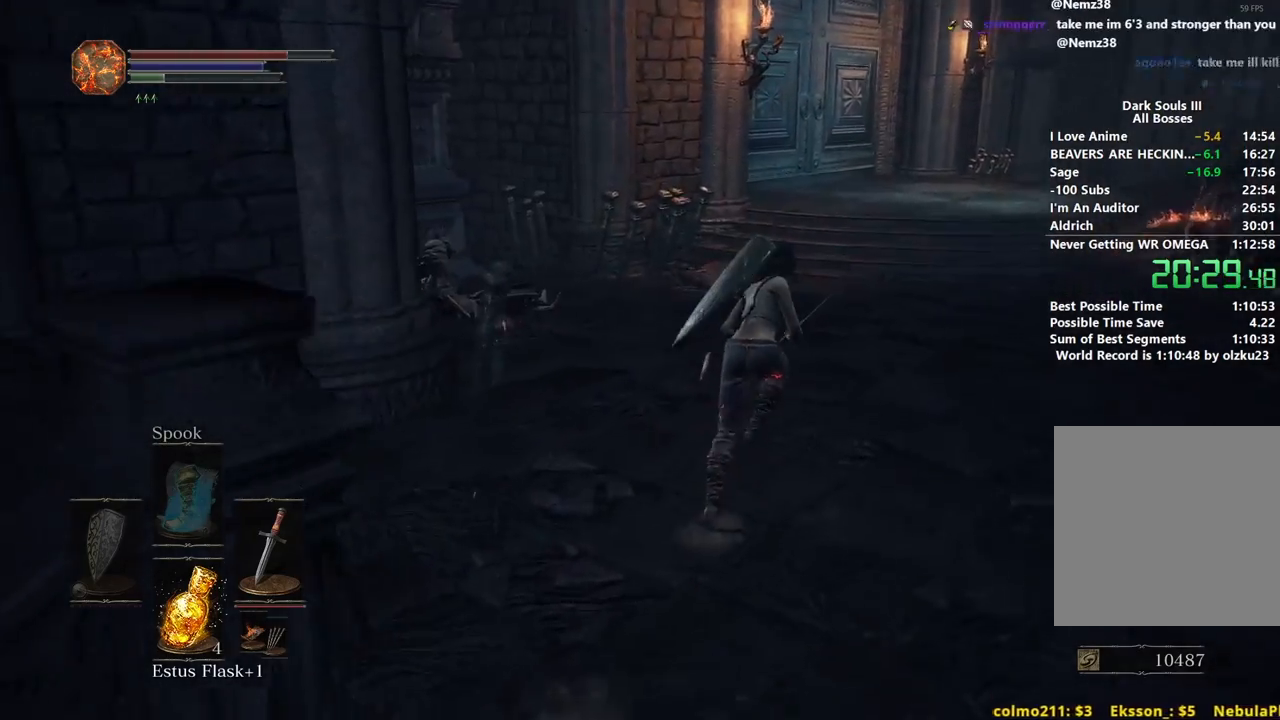
Gameplay with a controller (Xbox layout); each line is a JSON object with the inputs held at the frame after it. "events" lists button and stick changes between this image and that frame as [ms after this image, input, new state], when the widget could be followed in between.
{"buttons": ["B"], "left_stick": "up", "right_stick": "down-left", "events": []}
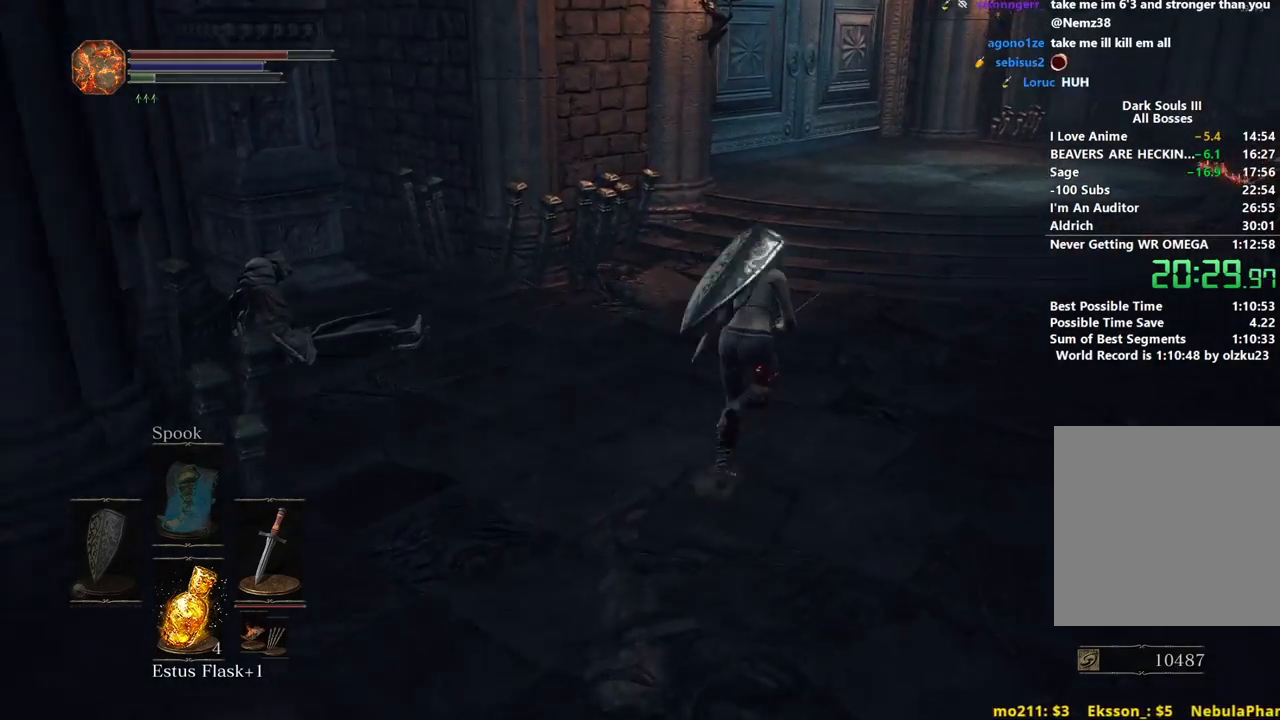
{"buttons": ["B"], "left_stick": "up", "right_stick": "down-left", "events": []}
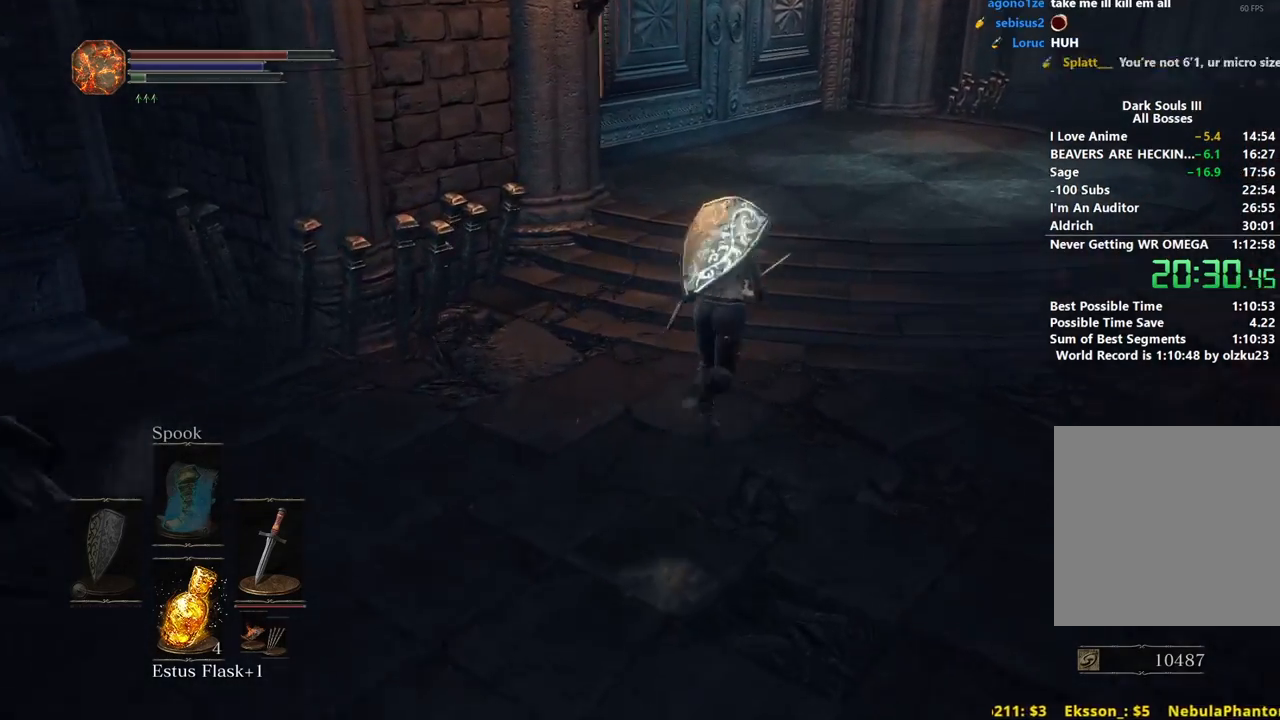
{"buttons": [], "left_stick": "up", "right_stick": "down-left", "events": [[300, "B", "up"], [433, "B", "down"], [483, "B", "up"]]}
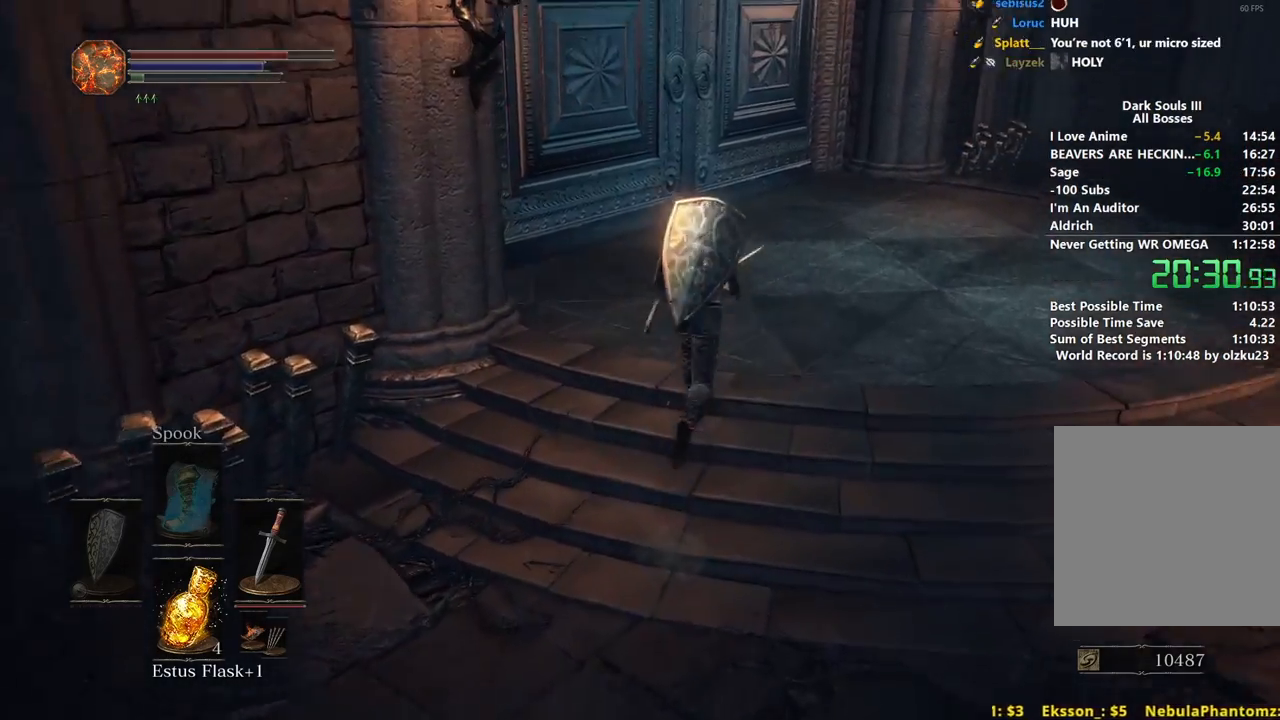
{"buttons": [], "left_stick": "up", "right_stick": "down-left", "events": []}
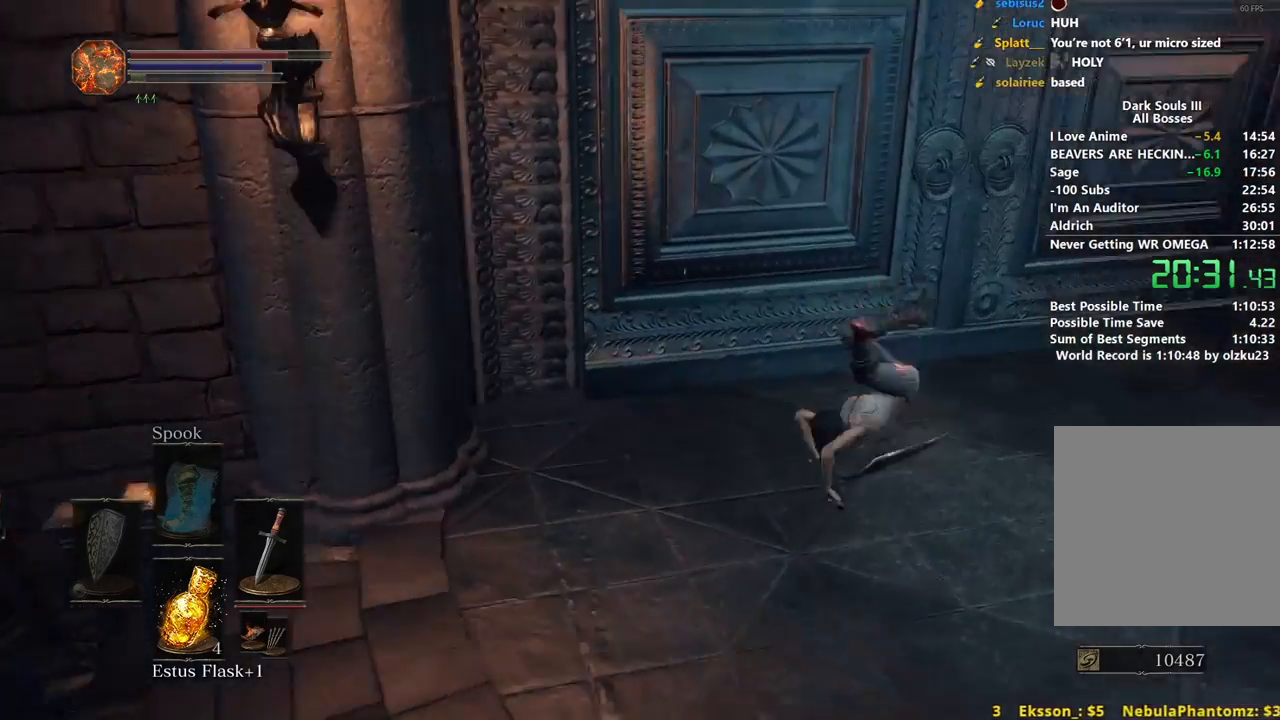
{"buttons": ["START"], "left_stick": "center", "right_stick": "center", "events": [[167, "right_stick", "center"], [383, "A", "down"], [433, "left_stick", "center"], [467, "START", "down"], [500, "A", "up"]]}
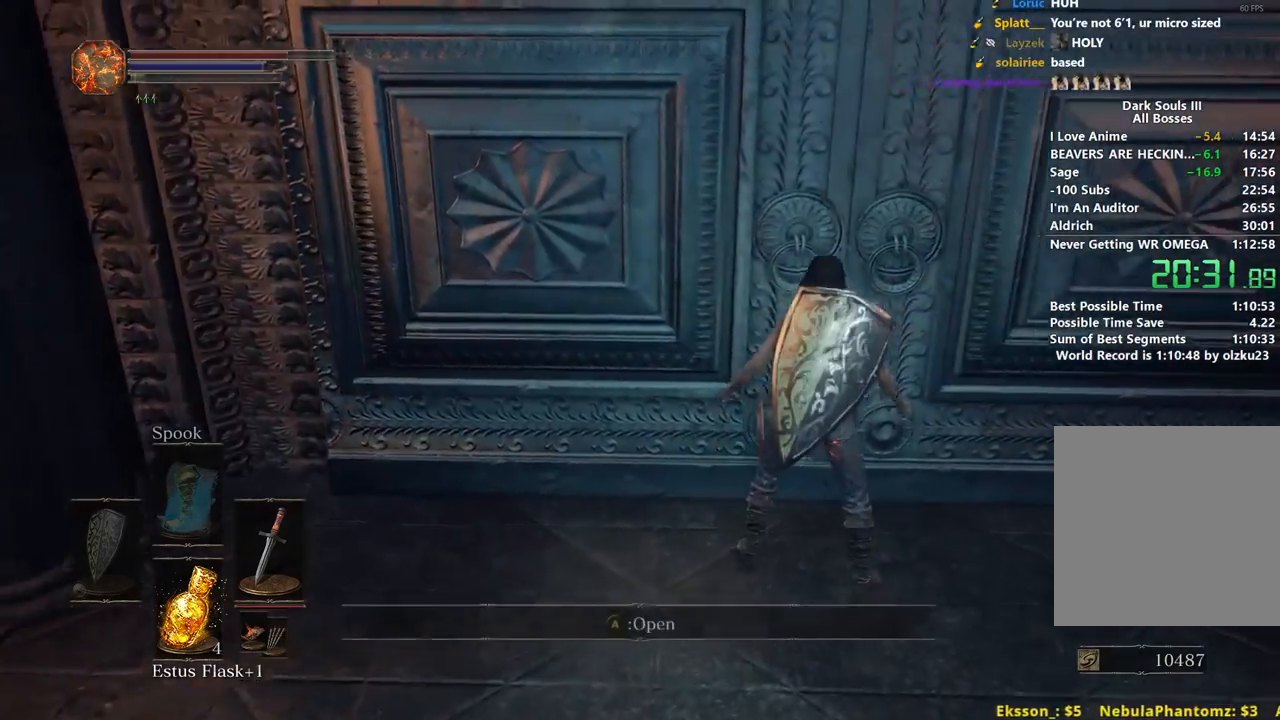
{"buttons": ["A"], "left_stick": "center", "right_stick": "center", "events": [[33, "START", "up"], [50, "DPAD_LEFT", "down"], [117, "A", "down"], [117, "DPAD_LEFT", "up"], [183, "L1", "down"], [200, "A", "up"], [267, "A", "down"], [283, "L1", "up"], [350, "DPAD_LEFT", "down"], [367, "A", "up"], [433, "A", "down"], [450, "DPAD_LEFT", "up"]]}
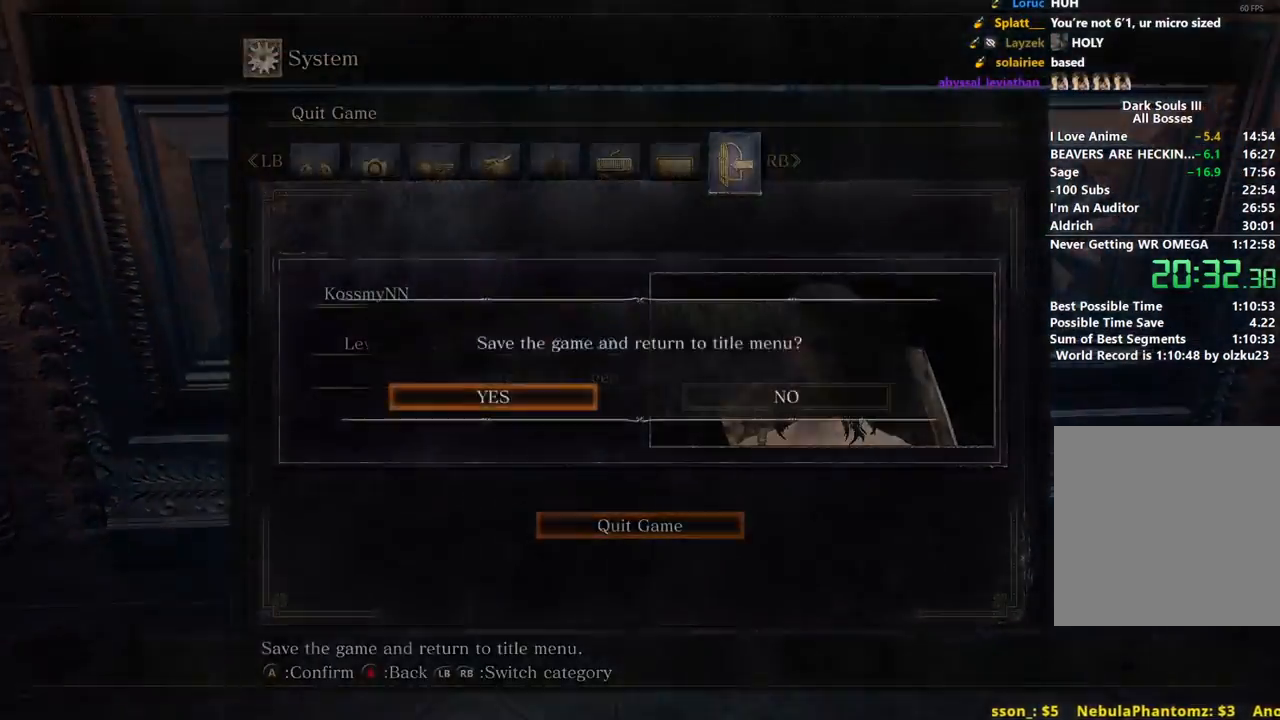
{"buttons": [], "left_stick": "center", "right_stick": "center", "events": [[33, "A", "up"], [83, "A", "down"], [167, "A", "up"], [233, "A", "down"], [317, "A", "up"], [367, "A", "down"], [450, "A", "up"]]}
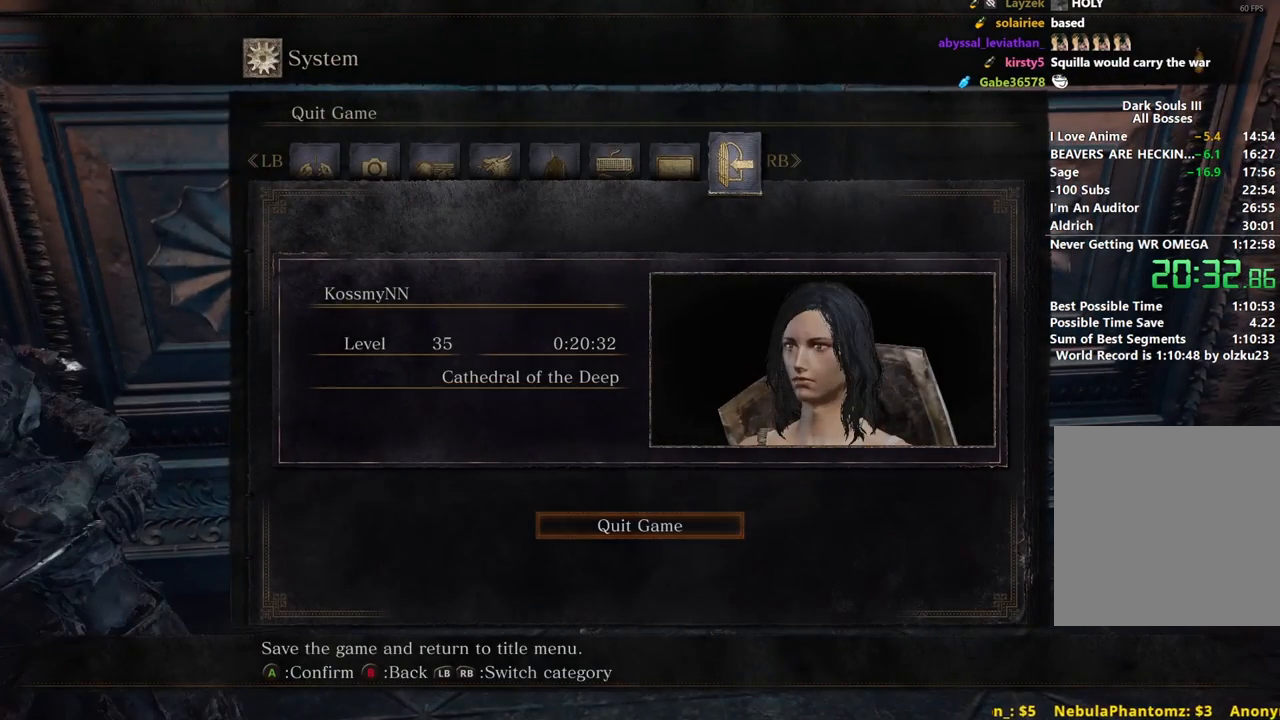
{"buttons": [], "left_stick": "center", "right_stick": "center", "events": [[17, "A", "down"], [83, "A", "up"]]}
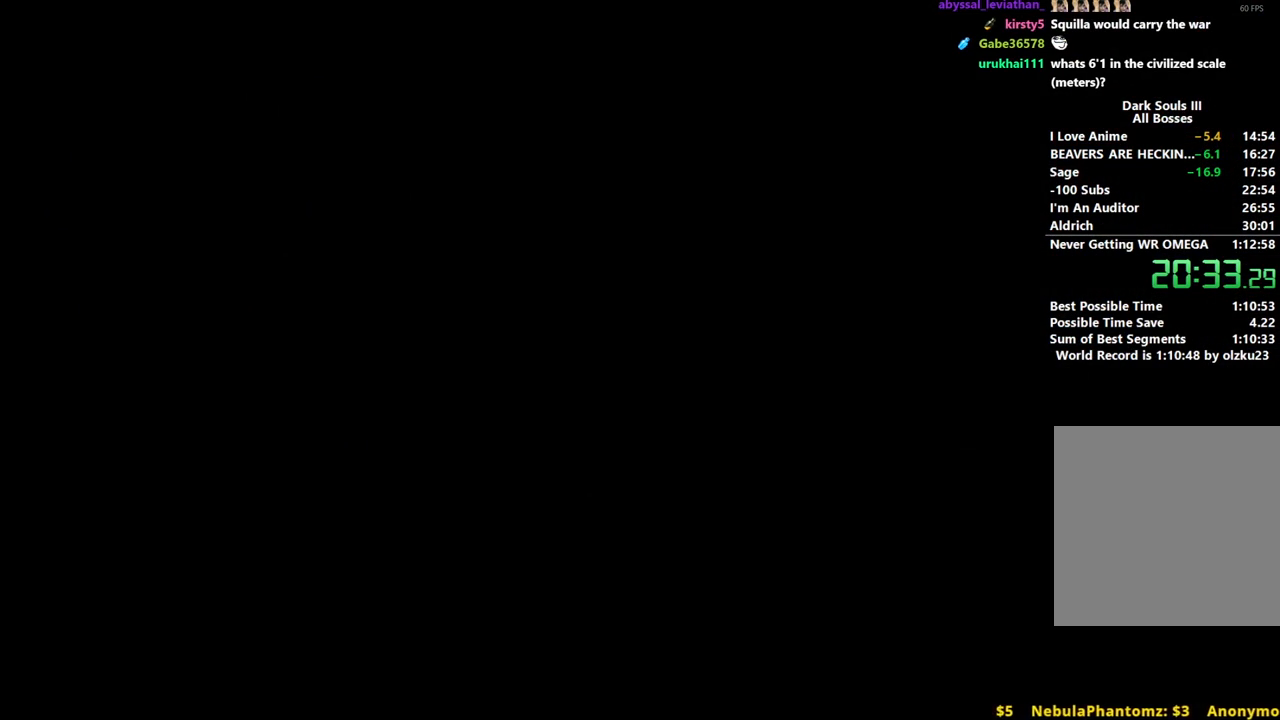
{"buttons": ["A"], "left_stick": "center", "right_stick": "center", "events": [[333, "A", "down"]]}
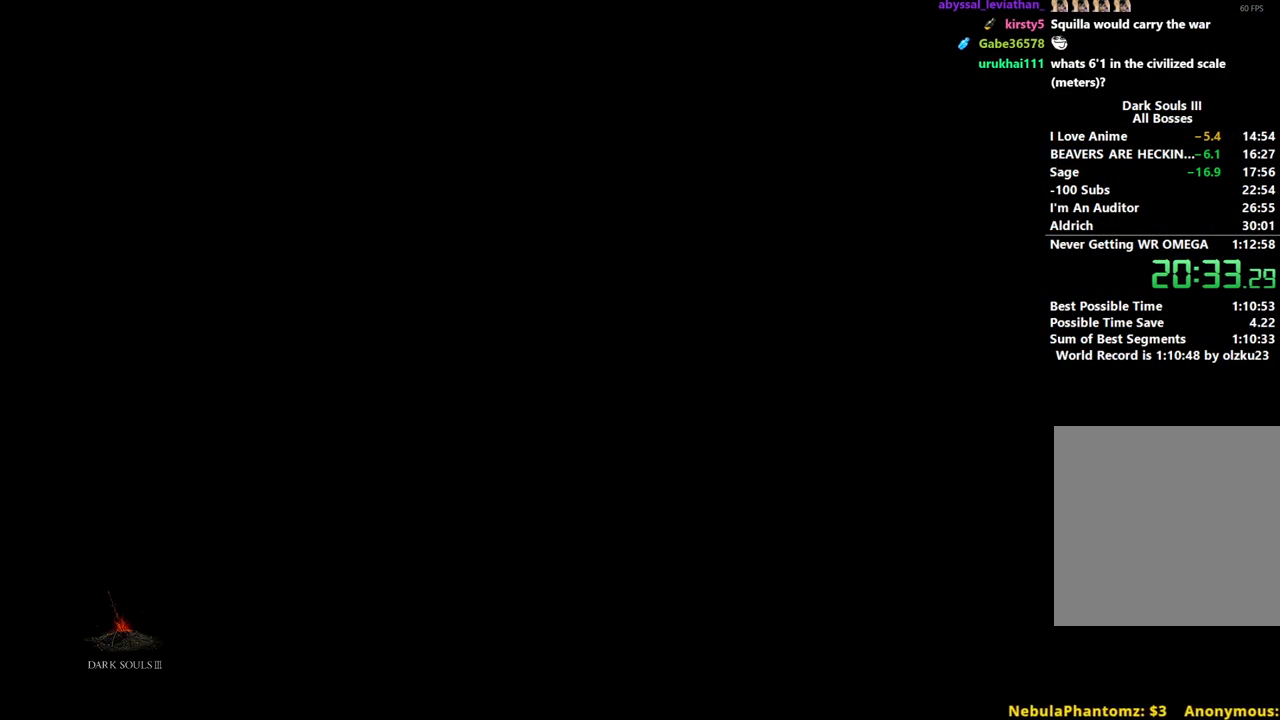
{"buttons": ["A"], "left_stick": "center", "right_stick": "center", "events": [[100, "A", "up"], [150, "A", "down"], [250, "A", "up"], [317, "A", "down"], [400, "A", "up"], [467, "A", "down"]]}
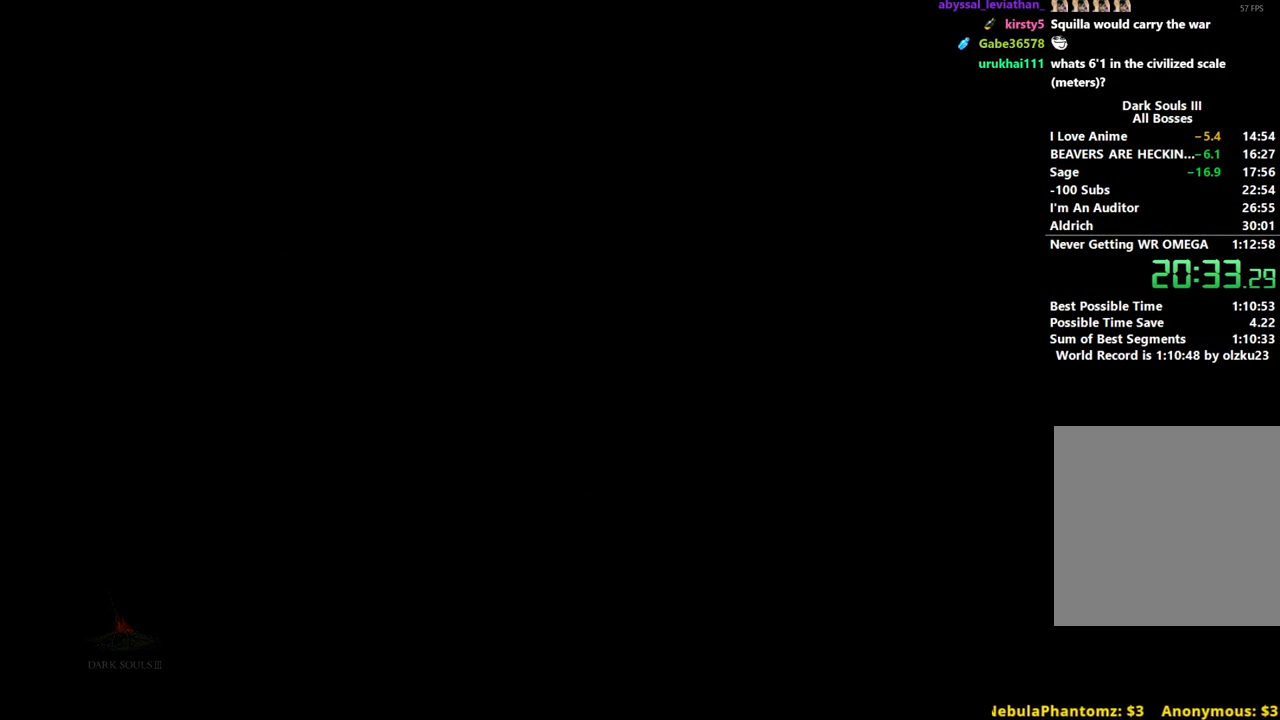
{"buttons": ["A"], "left_stick": "center", "right_stick": "center", "events": [[83, "A", "up"], [150, "A", "down"], [217, "A", "up"], [300, "A", "down"], [383, "A", "up"], [450, "A", "down"]]}
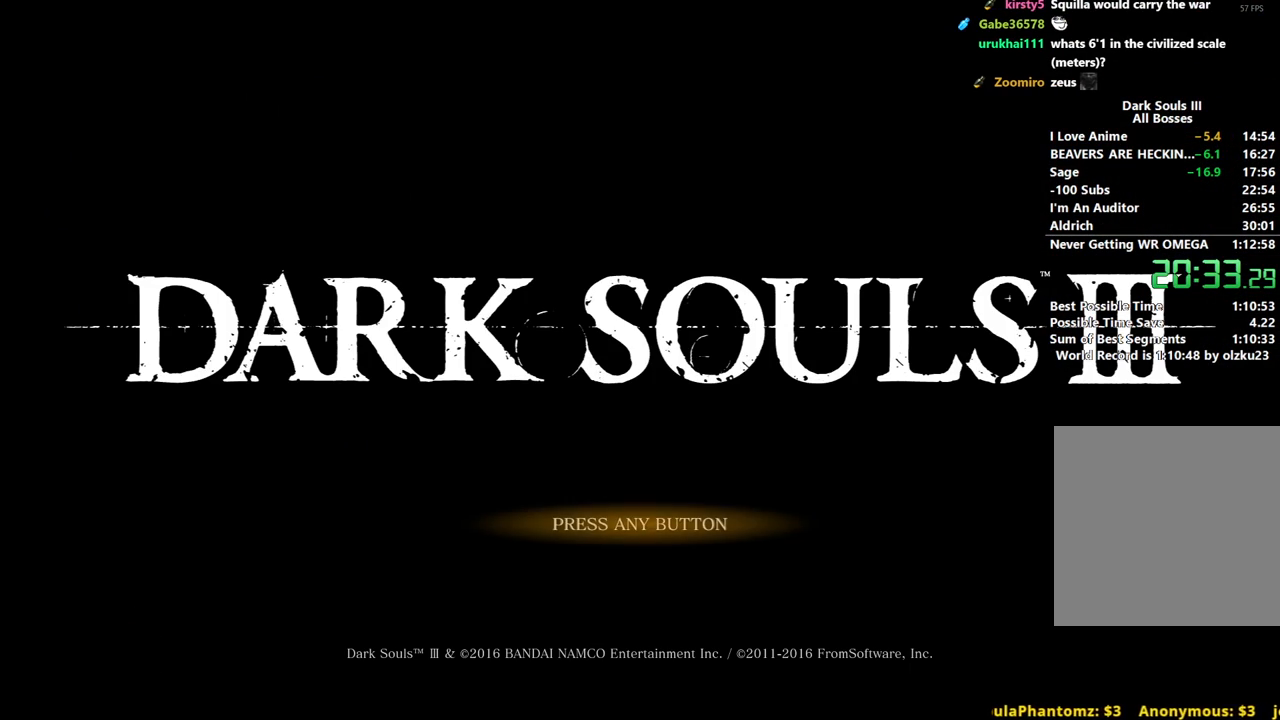
{"buttons": ["A"], "left_stick": "center", "right_stick": "center", "events": [[33, "A", "up"], [100, "A", "down"], [183, "A", "up"], [250, "A", "down"], [350, "A", "up"], [433, "A", "down"]]}
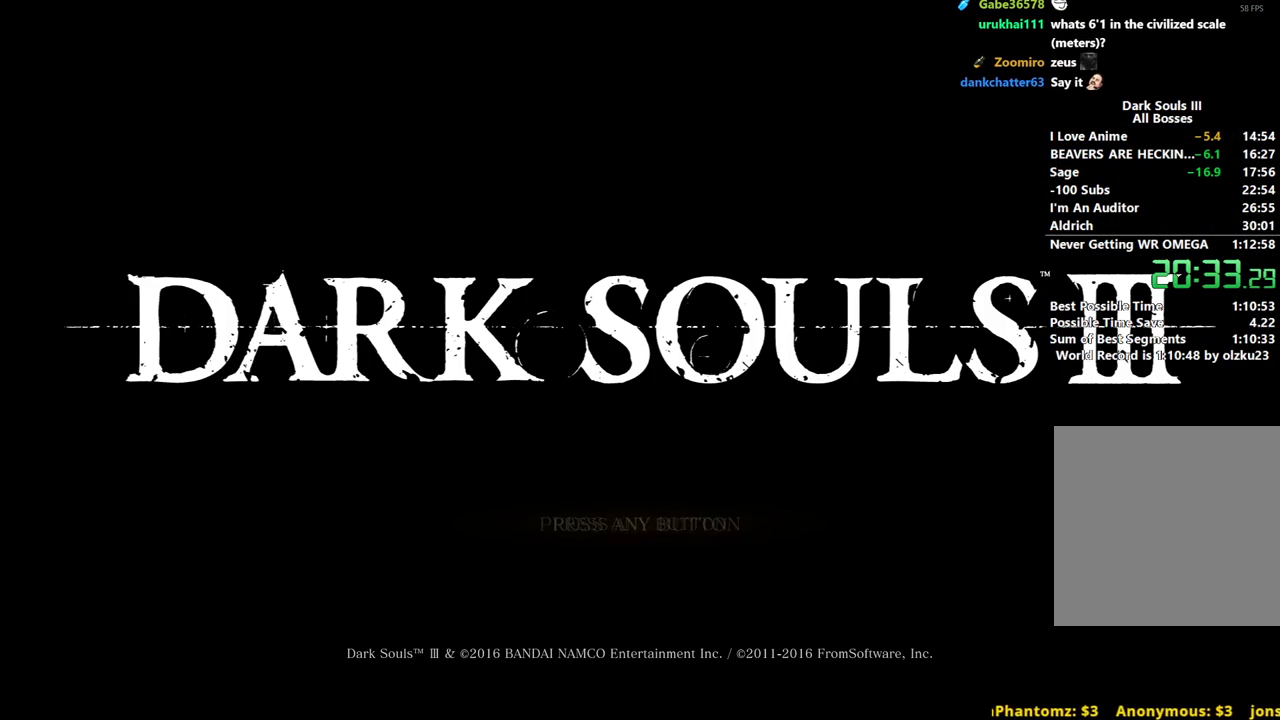
{"buttons": [], "left_stick": "center", "right_stick": "center", "events": [[50, "A", "up"], [117, "A", "down"], [267, "A", "up"], [367, "A", "down"], [433, "A", "up"]]}
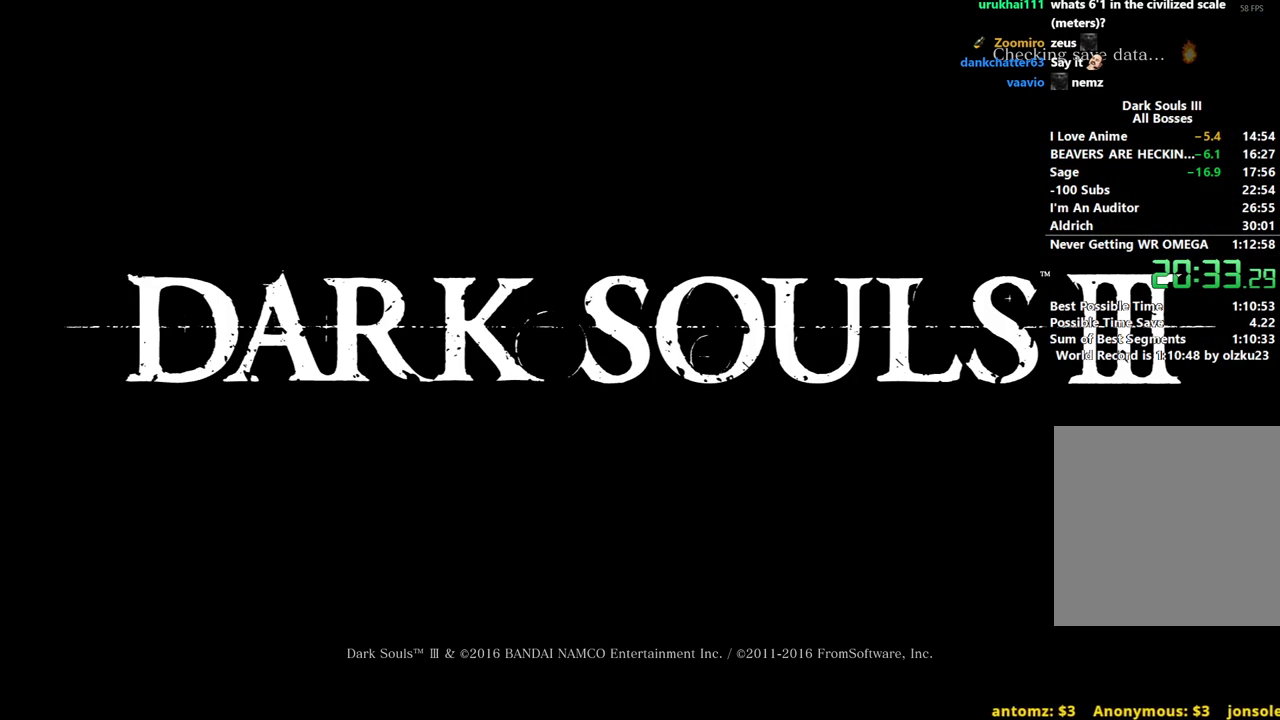
{"buttons": [], "left_stick": "center", "right_stick": "center", "events": [[17, "A", "down"], [100, "A", "up"], [183, "A", "down"], [283, "A", "up"], [383, "A", "down"], [500, "A", "up"]]}
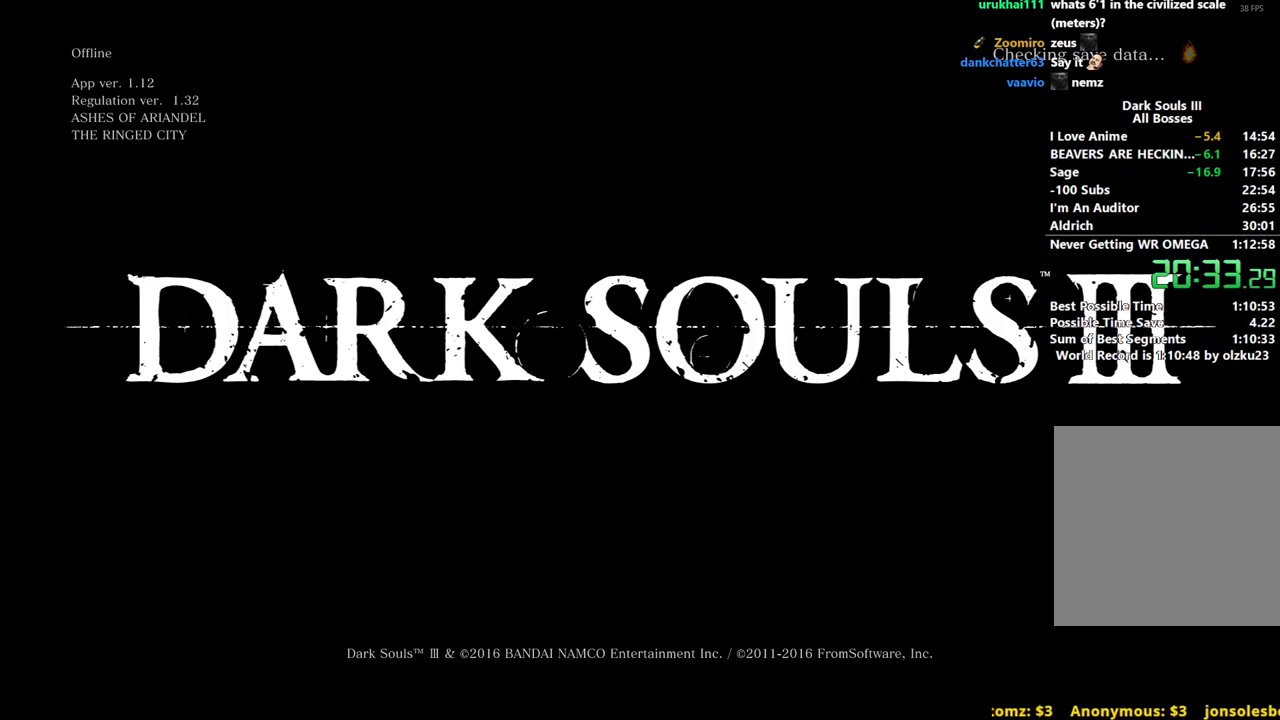
{"buttons": [], "left_stick": "center", "right_stick": "center", "events": [[67, "A", "down"], [167, "A", "up"], [250, "A", "down"], [333, "A", "up"], [400, "A", "down"], [467, "A", "up"]]}
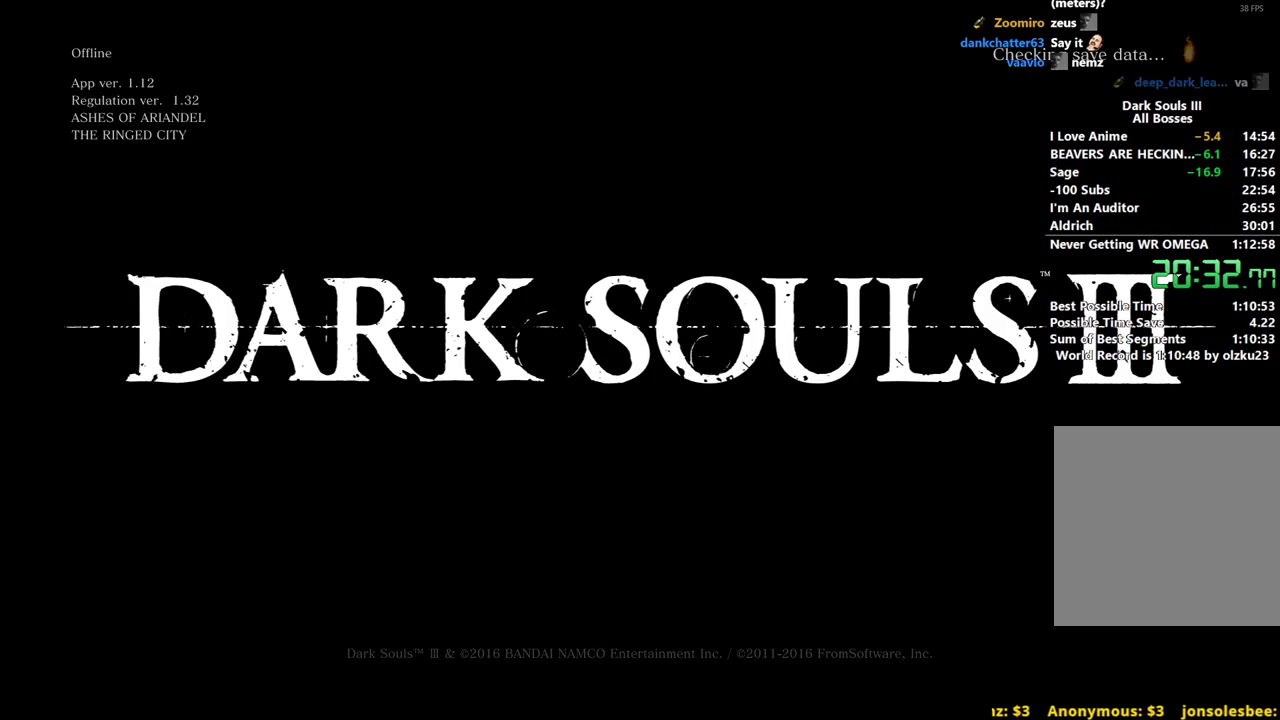
{"buttons": [], "left_stick": "center", "right_stick": "center", "events": [[50, "A", "down"], [150, "A", "up"]]}
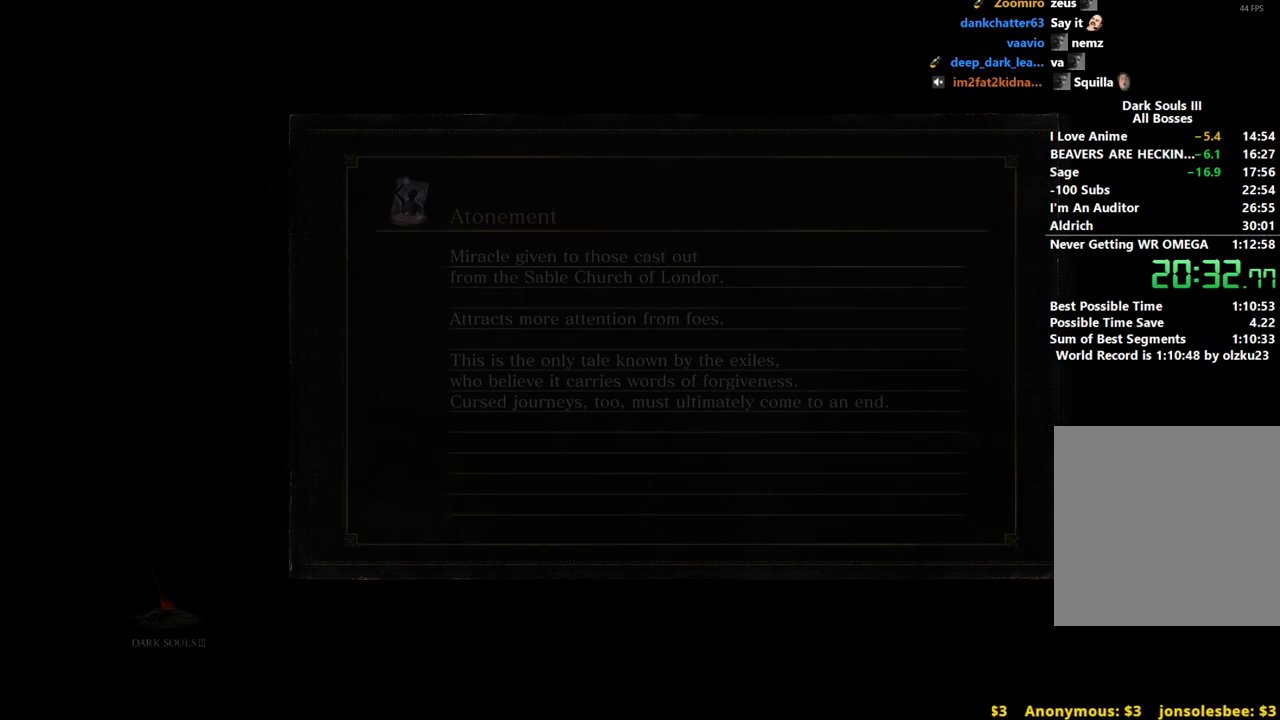
{"buttons": [], "left_stick": "center", "right_stick": "center", "events": []}
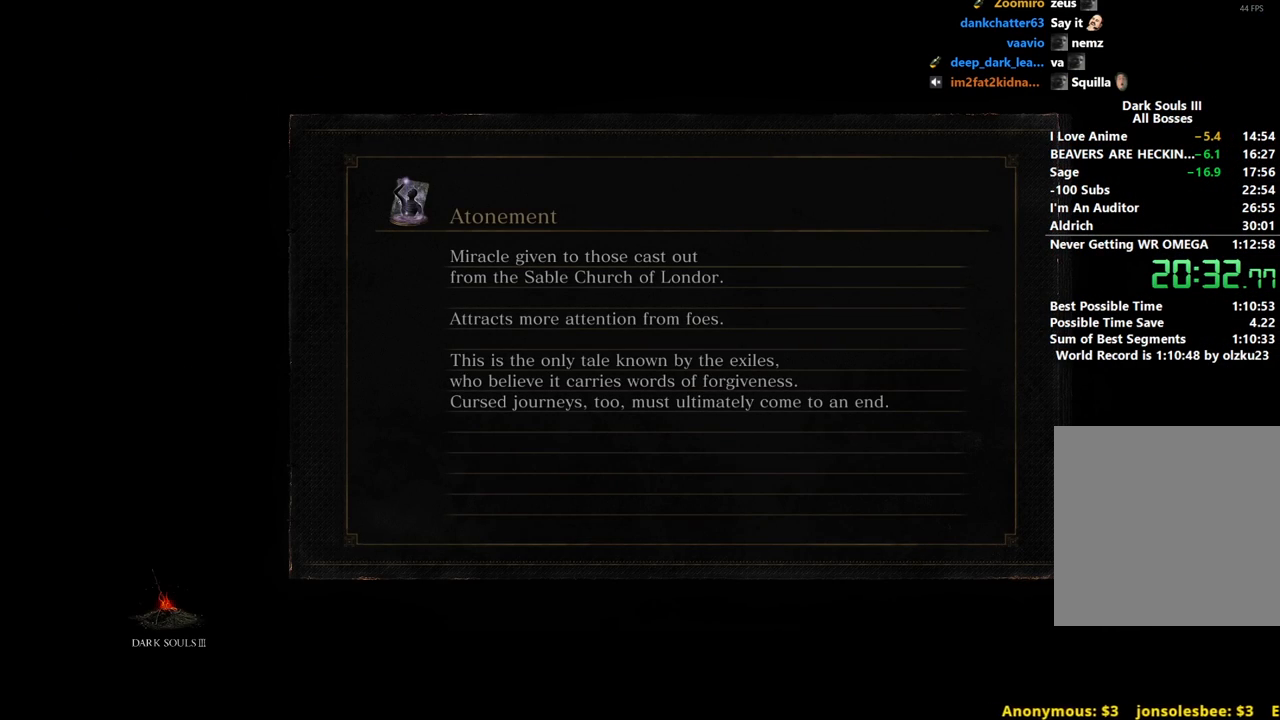
{"buttons": [], "left_stick": "center", "right_stick": "center", "events": []}
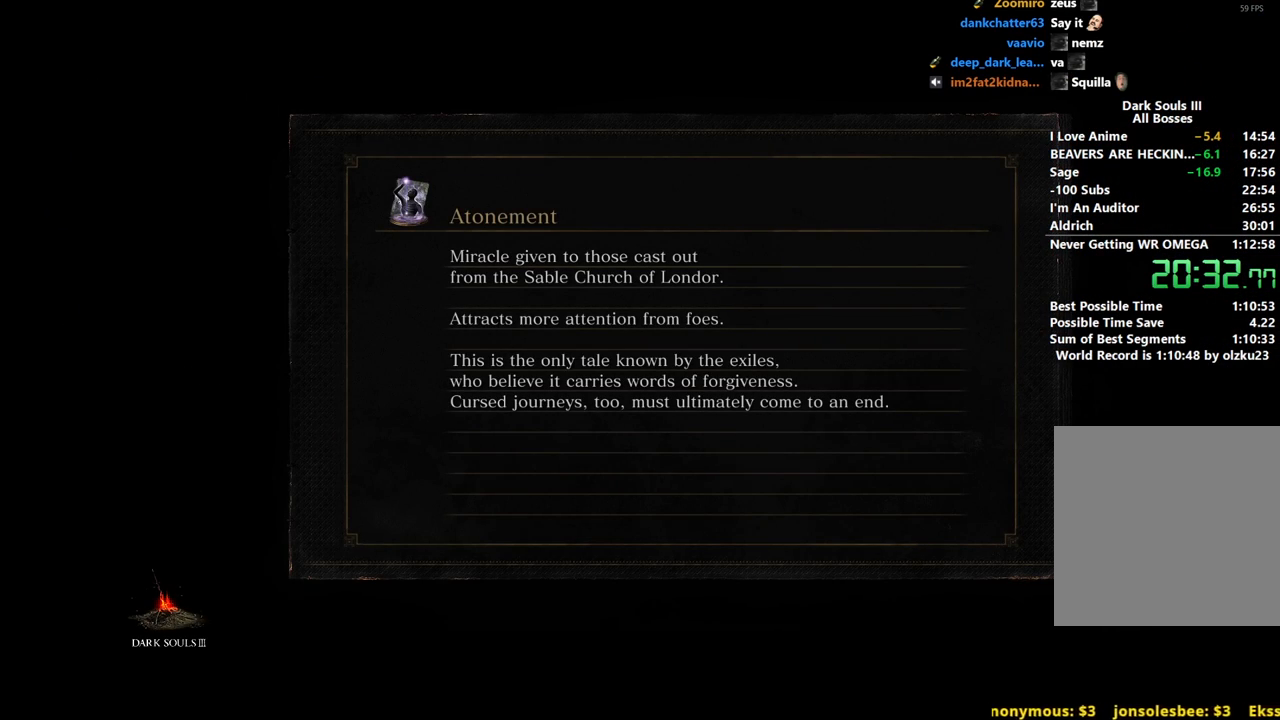
{"buttons": [], "left_stick": "center", "right_stick": "center", "events": []}
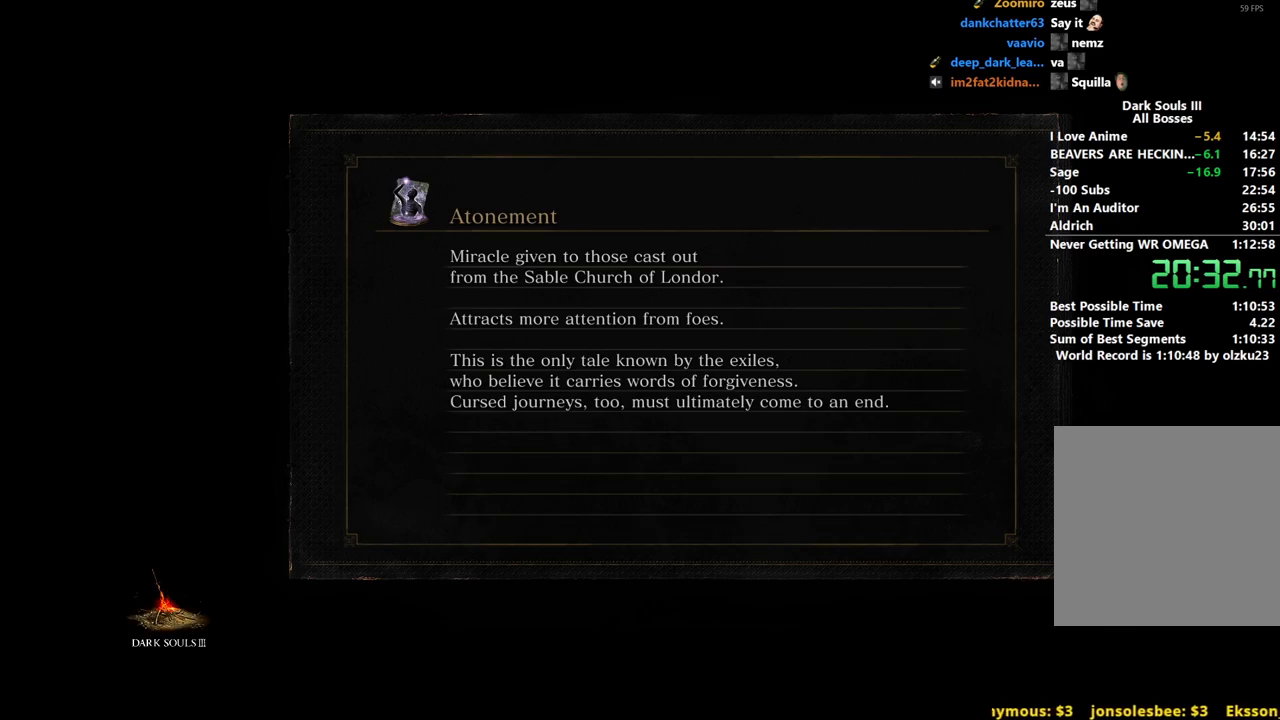
{"buttons": [], "left_stick": "center", "right_stick": "center", "events": []}
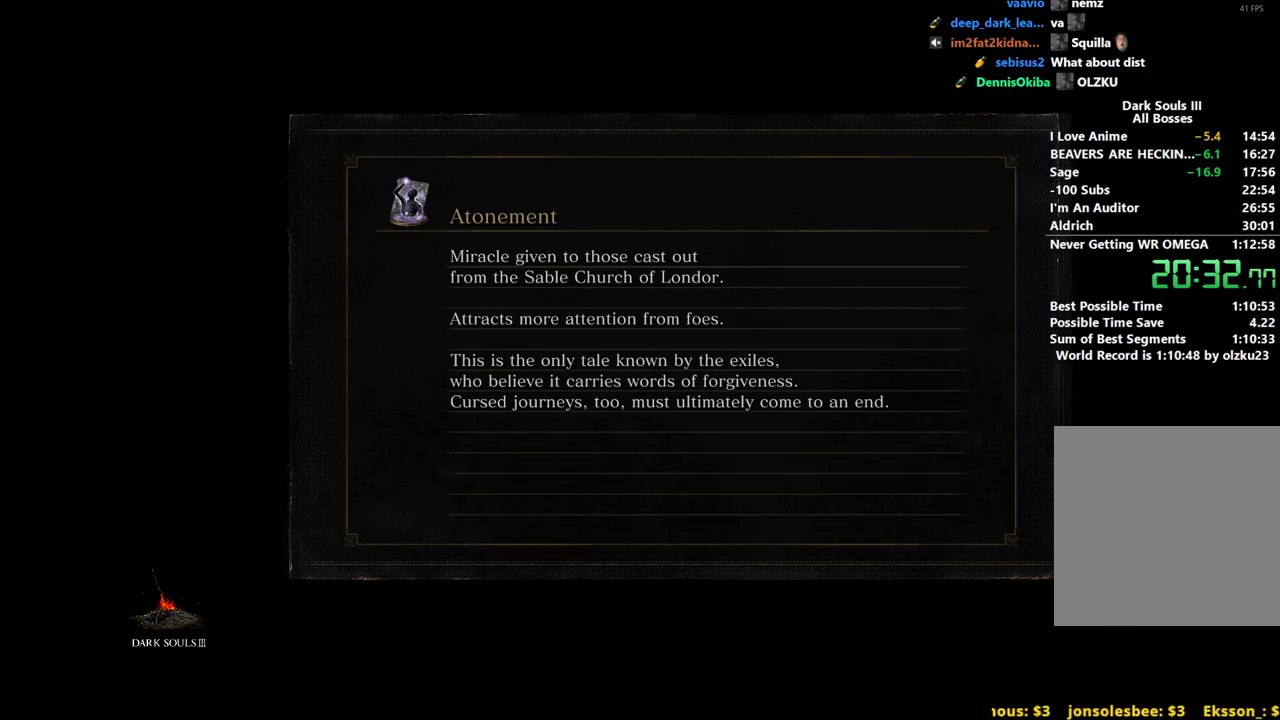
{"buttons": [], "left_stick": "center", "right_stick": "center", "events": []}
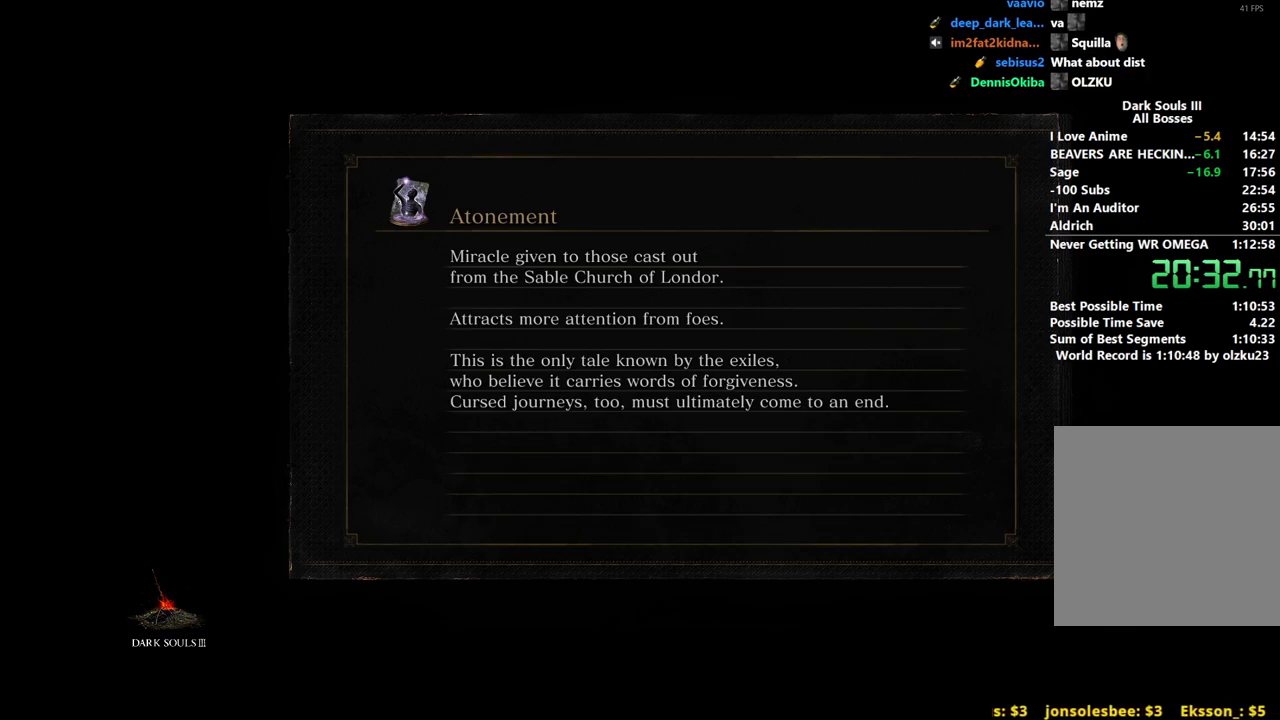
{"buttons": [], "left_stick": "up", "right_stick": "center", "events": [[233, "left_stick", "up"]]}
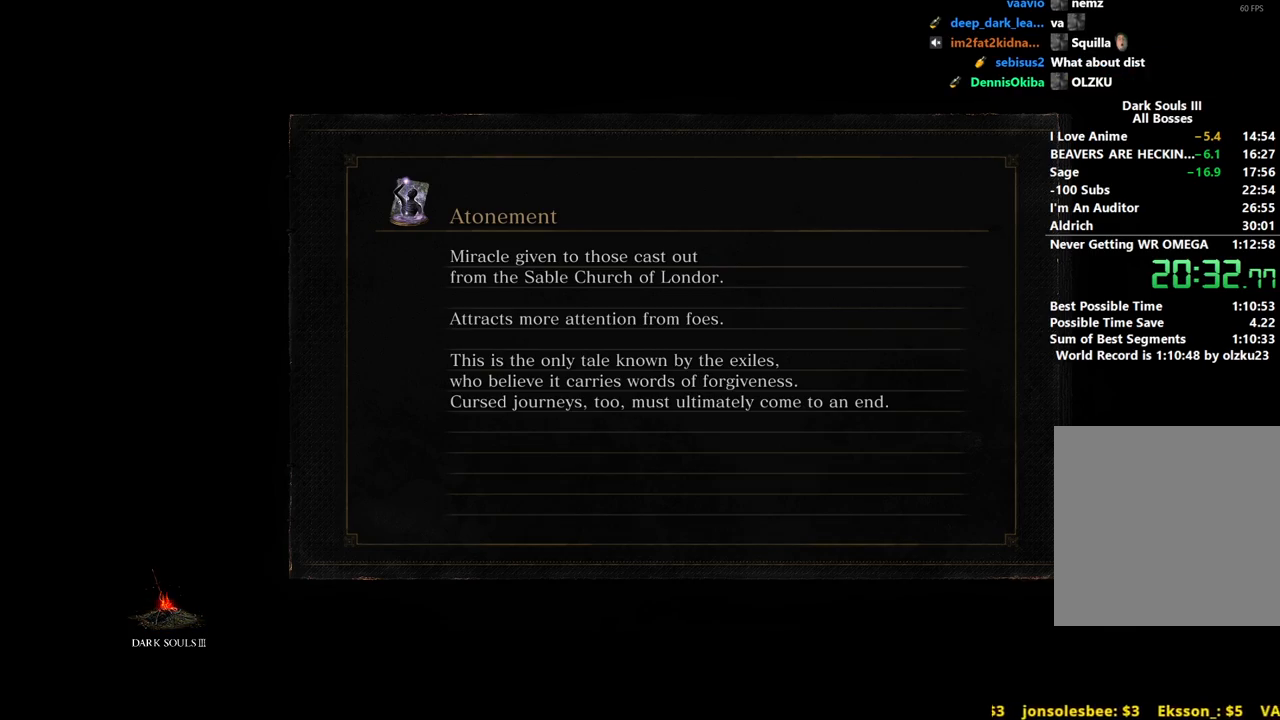
{"buttons": [], "left_stick": "down", "right_stick": "center", "events": [[200, "left_stick", "center"], [417, "left_stick", "down"]]}
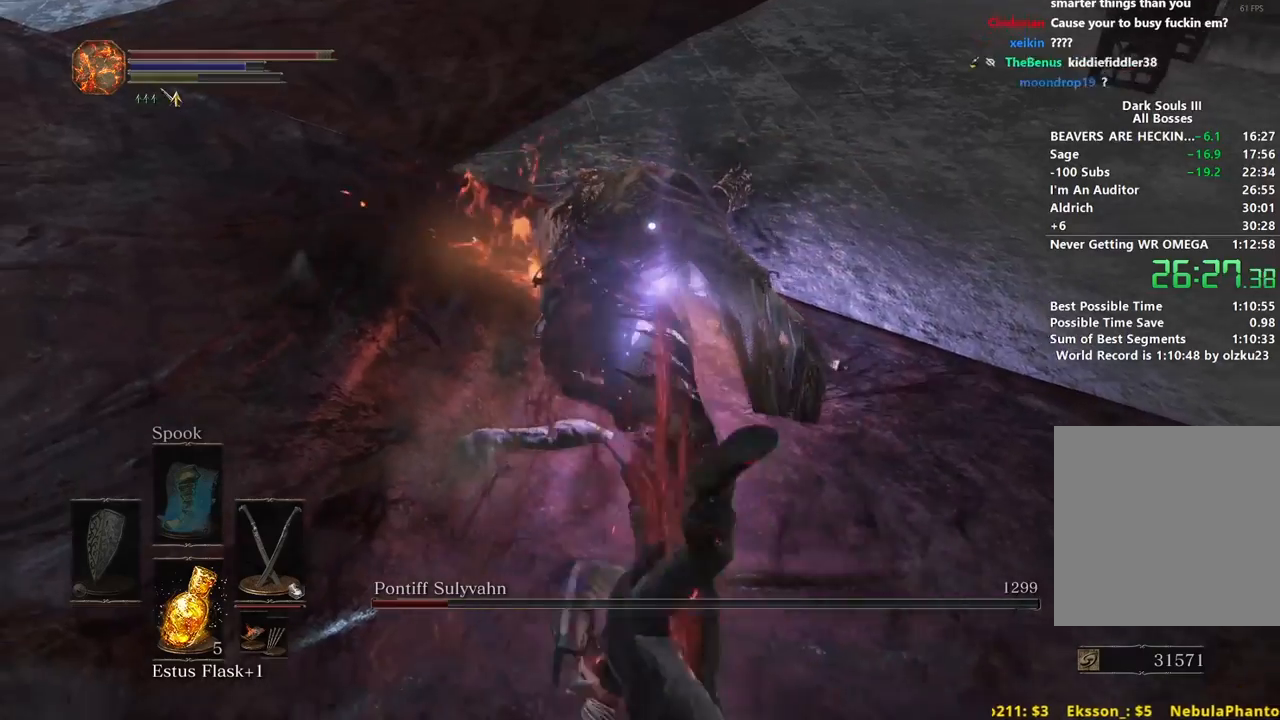
{"buttons": [], "left_stick": "down", "right_stick": "center", "events": []}
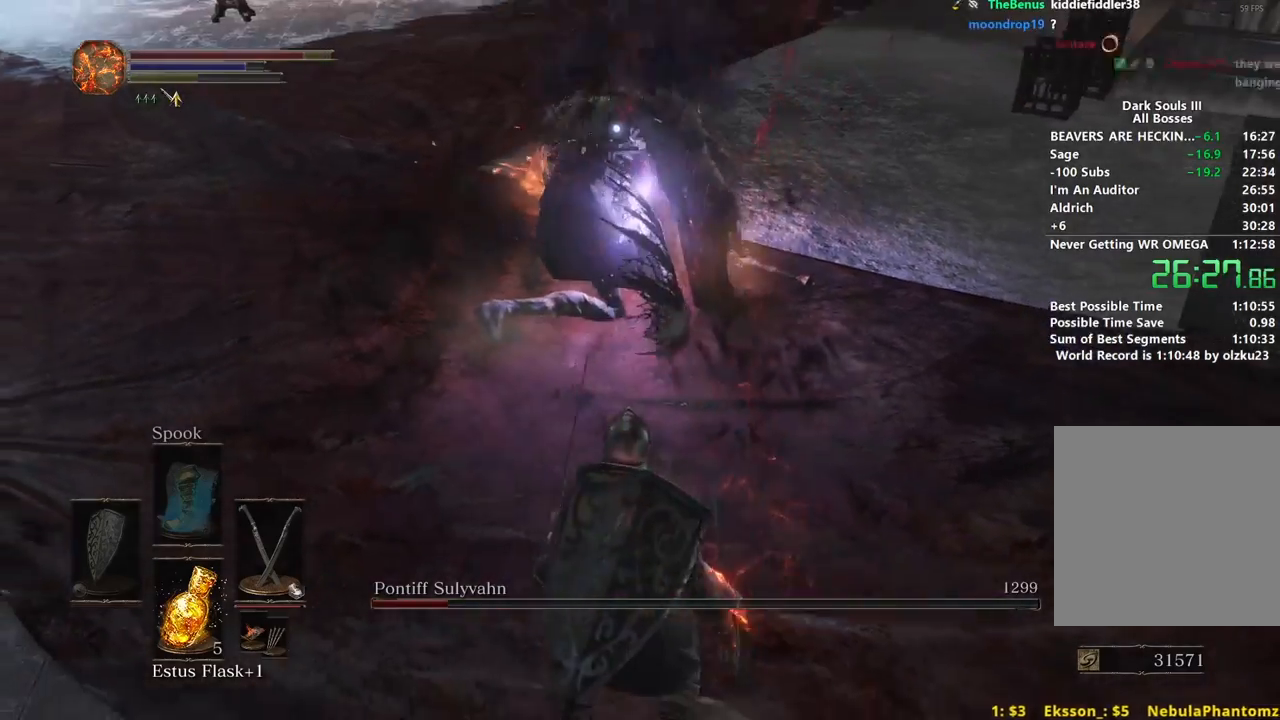
{"buttons": [], "left_stick": "up", "right_stick": "center", "events": [[133, "left_stick", "left"], [233, "left_stick", "up"]]}
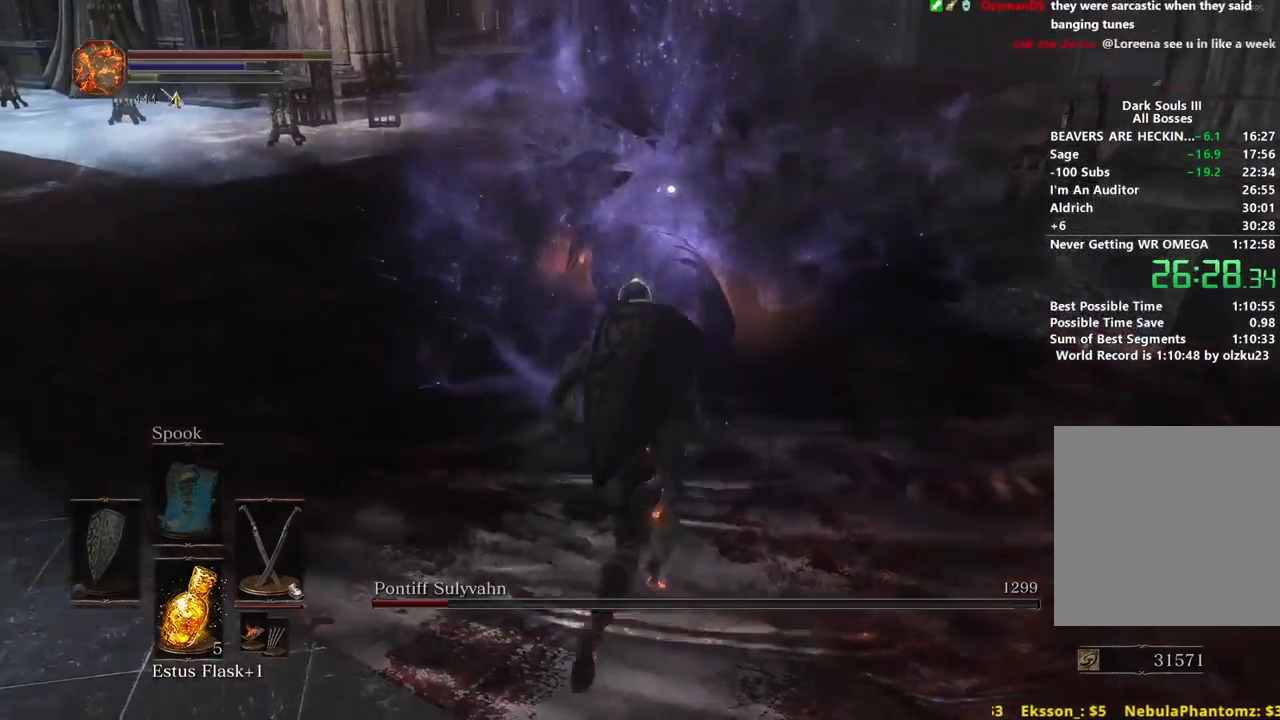
{"buttons": [], "left_stick": "up", "right_stick": "center", "events": [[200, "L1", "down"], [317, "L1", "up"]]}